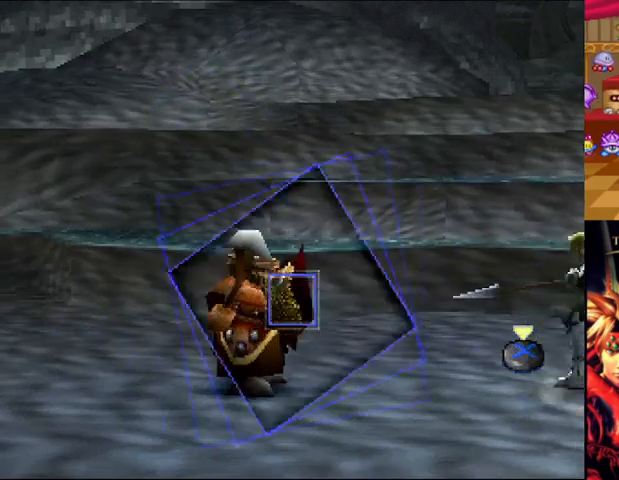
Gameplay with a controller (Xbox layout); each line is a JSON object with the inputs held at the frame after it. "events" lists button and stick changes between this image and that frame as [ms after this image, input, new state], when the widget could be followed in between. Not read: L2 L3 R2 R3.
{"buttons": [], "left_stick": "center", "right_stick": "center", "events": [[209, "A", "down"], [376, "A", "up"]]}
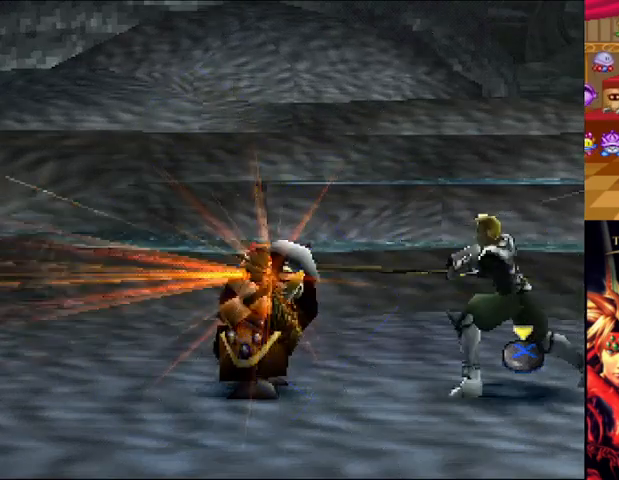
{"buttons": [], "left_stick": "center", "right_stick": "center", "events": []}
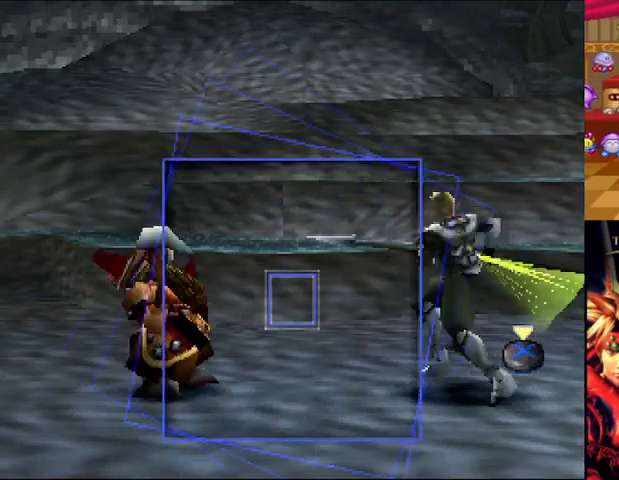
{"buttons": [], "left_stick": "center", "right_stick": "center", "events": [[334, "A", "down"], [501, "A", "up"]]}
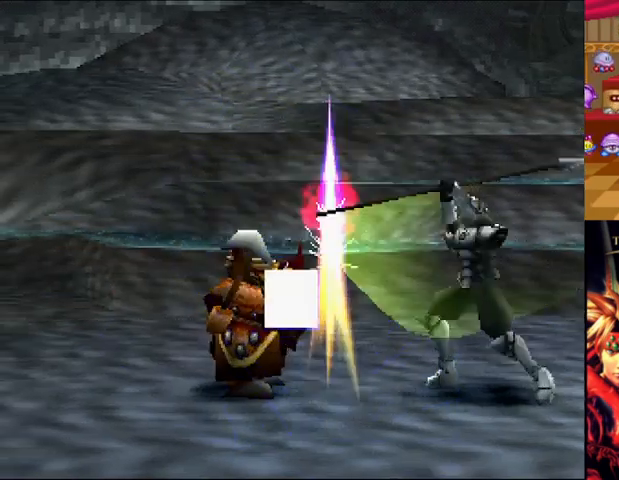
{"buttons": [], "left_stick": "center", "right_stick": "center", "events": []}
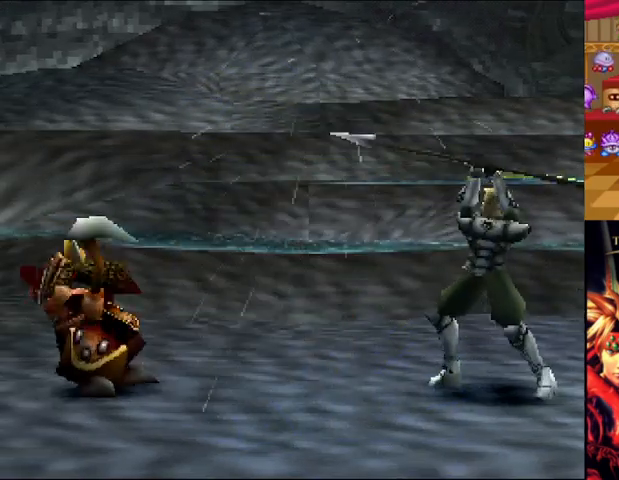
{"buttons": [], "left_stick": "center", "right_stick": "center", "events": []}